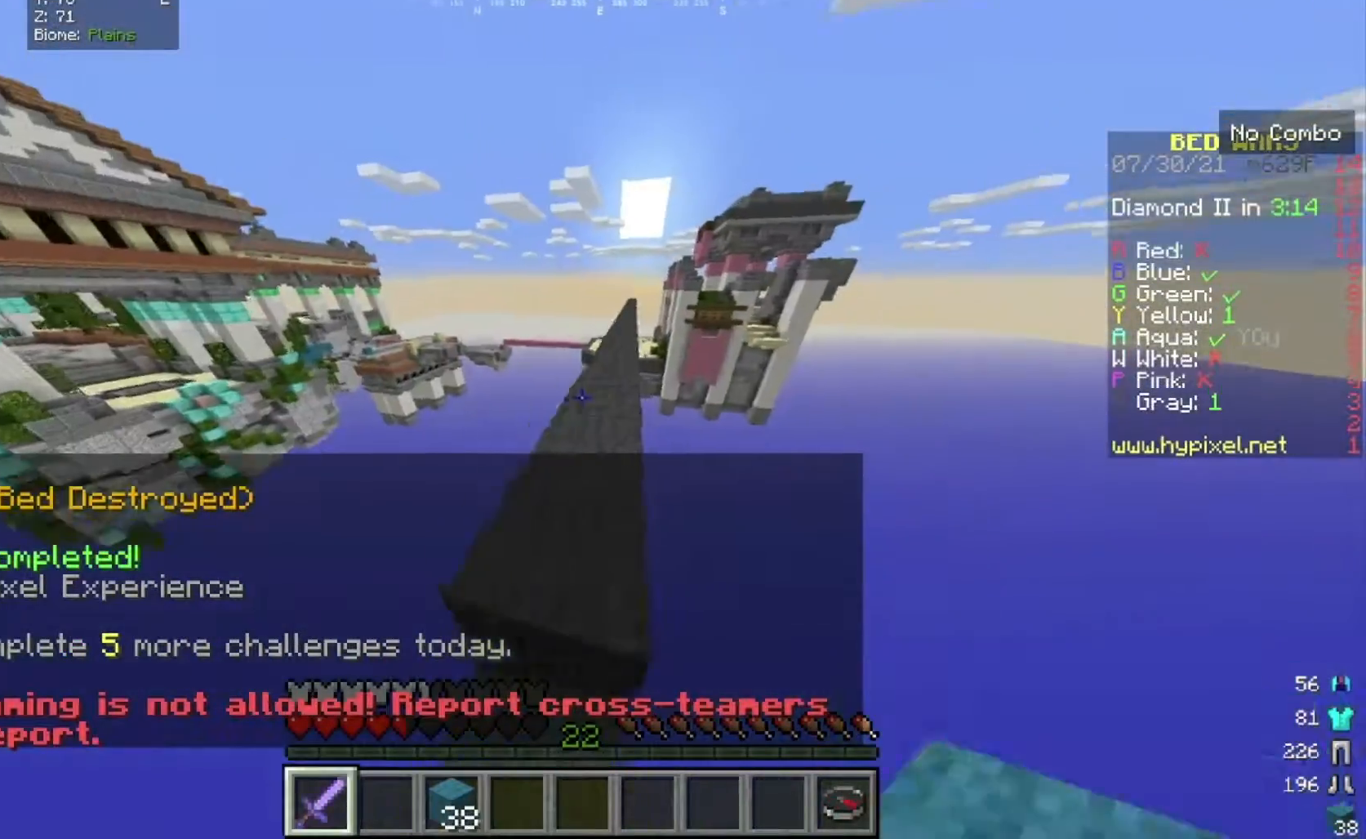
Gameplay with keyboard and mouse; each line is a JSON object with the keys and mouse buttons held at the frame after it. "events" lists presses ("down") and releases ("up") of "a", "d", "s", "w", "mouse_left" and "mouse_right" between this image and that frame as [ms after this image, input, new state], when the widget could be followed in between. "mouse_left", "mouse_right" = the "left", "right" buttons of the "mouse" list. No other keys are recorded. Fast repeated clicks can show as one long hold. Mouse movement is not recorded.
{"keys": [], "mouse": [], "events": [[434, "w", "up"]]}
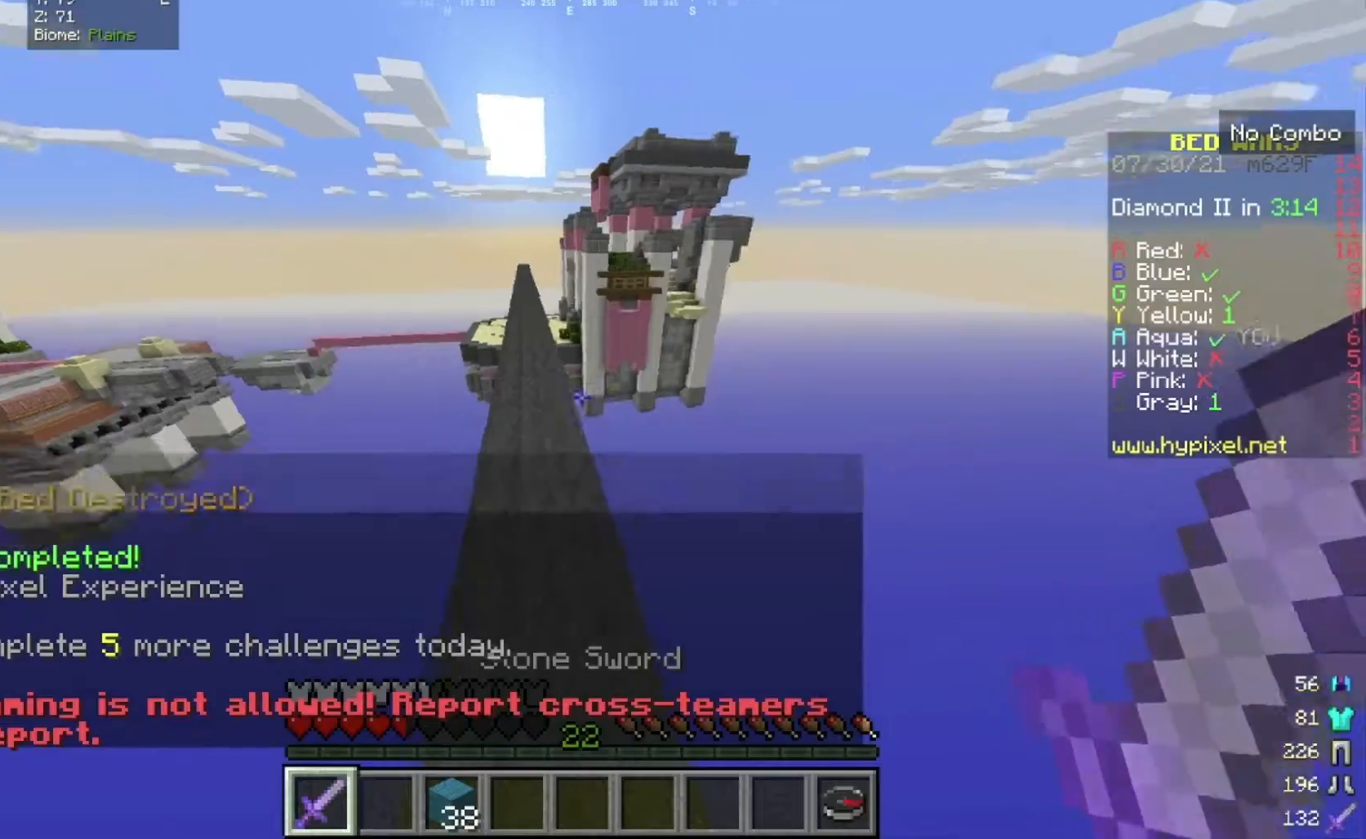
{"keys": ["w"], "mouse": [], "events": [[34, "w", "down"], [134, "w", "up"], [201, "w", "down"]]}
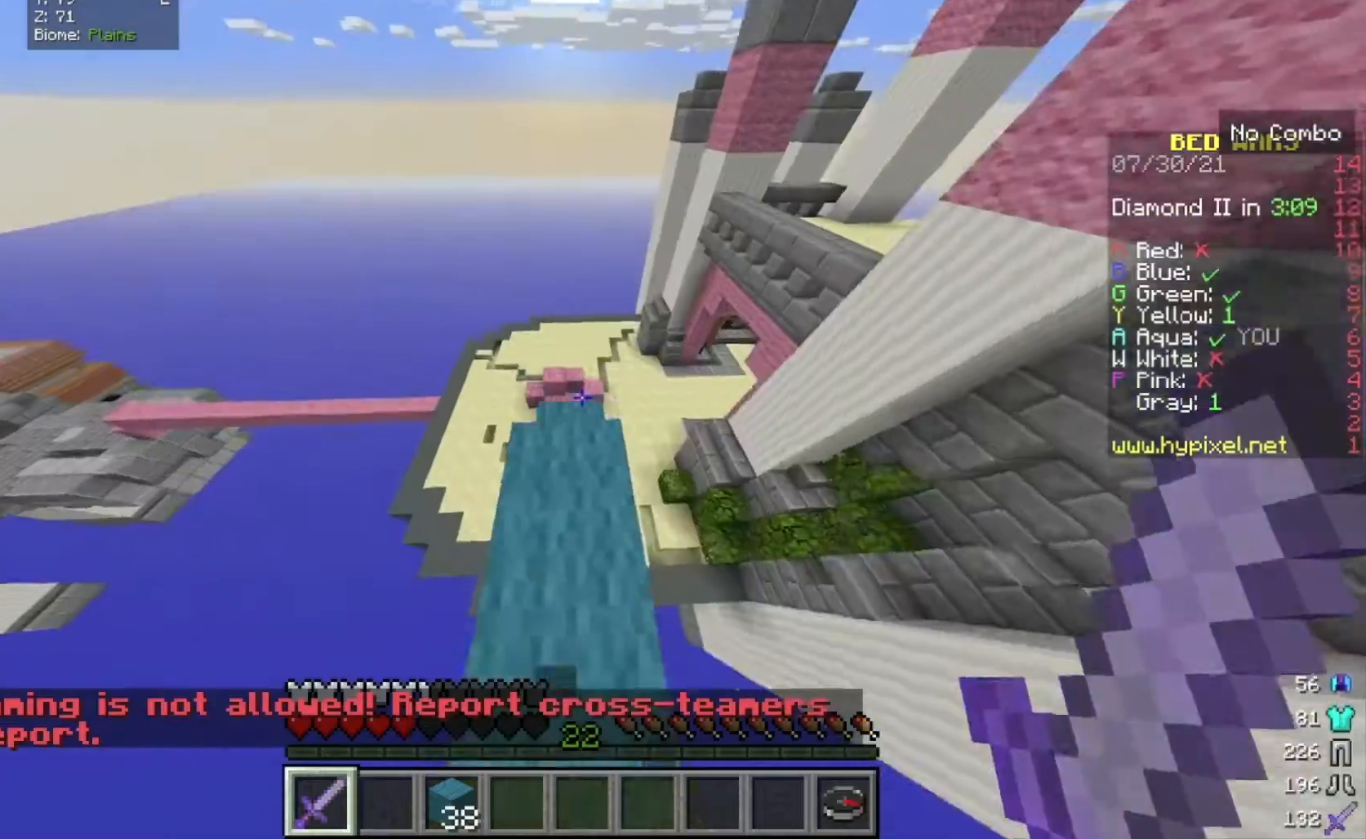
{"keys": ["w"], "mouse": [], "events": []}
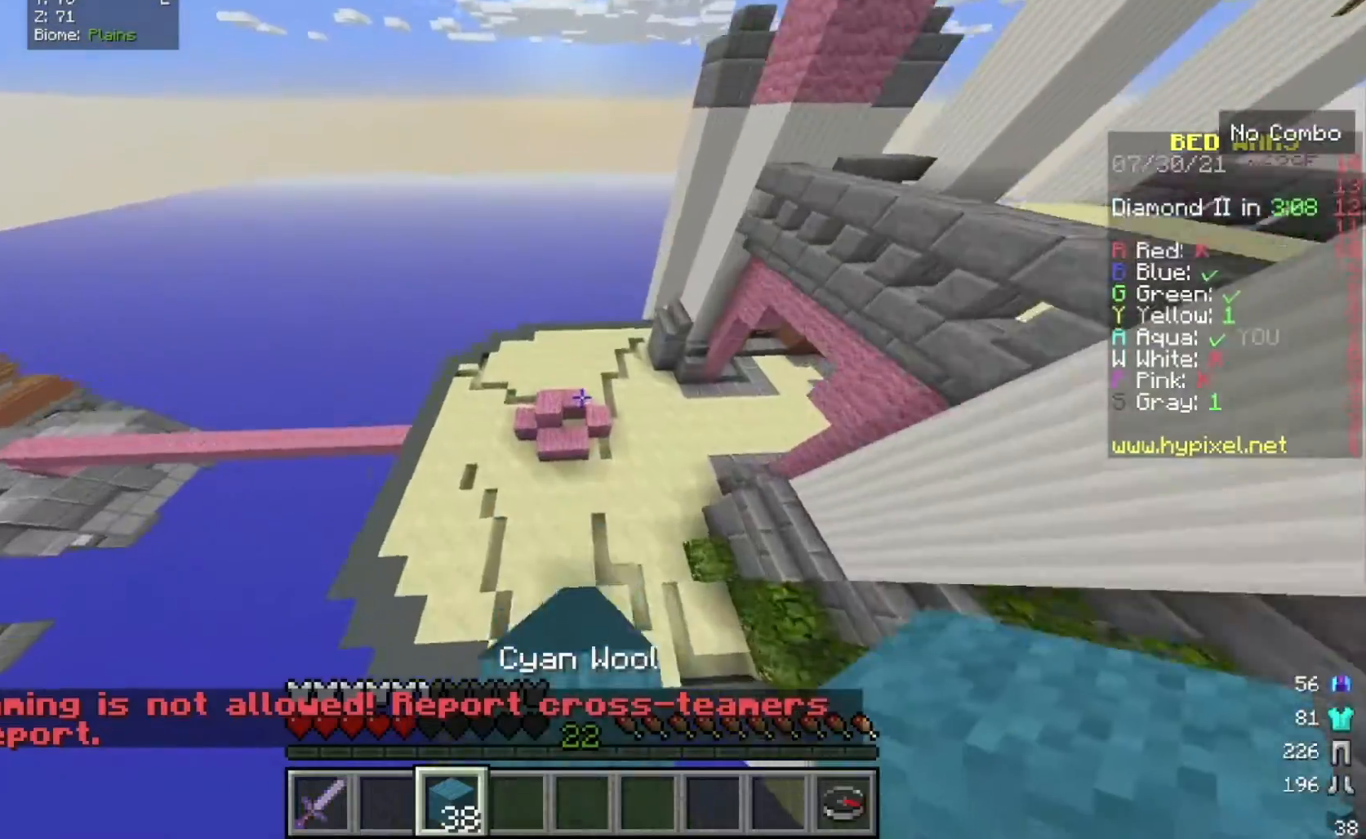
{"keys": ["s"], "mouse": ["right"], "events": [[234, "mouse_right", "down"], [234, "w", "up"], [301, "s", "down"]]}
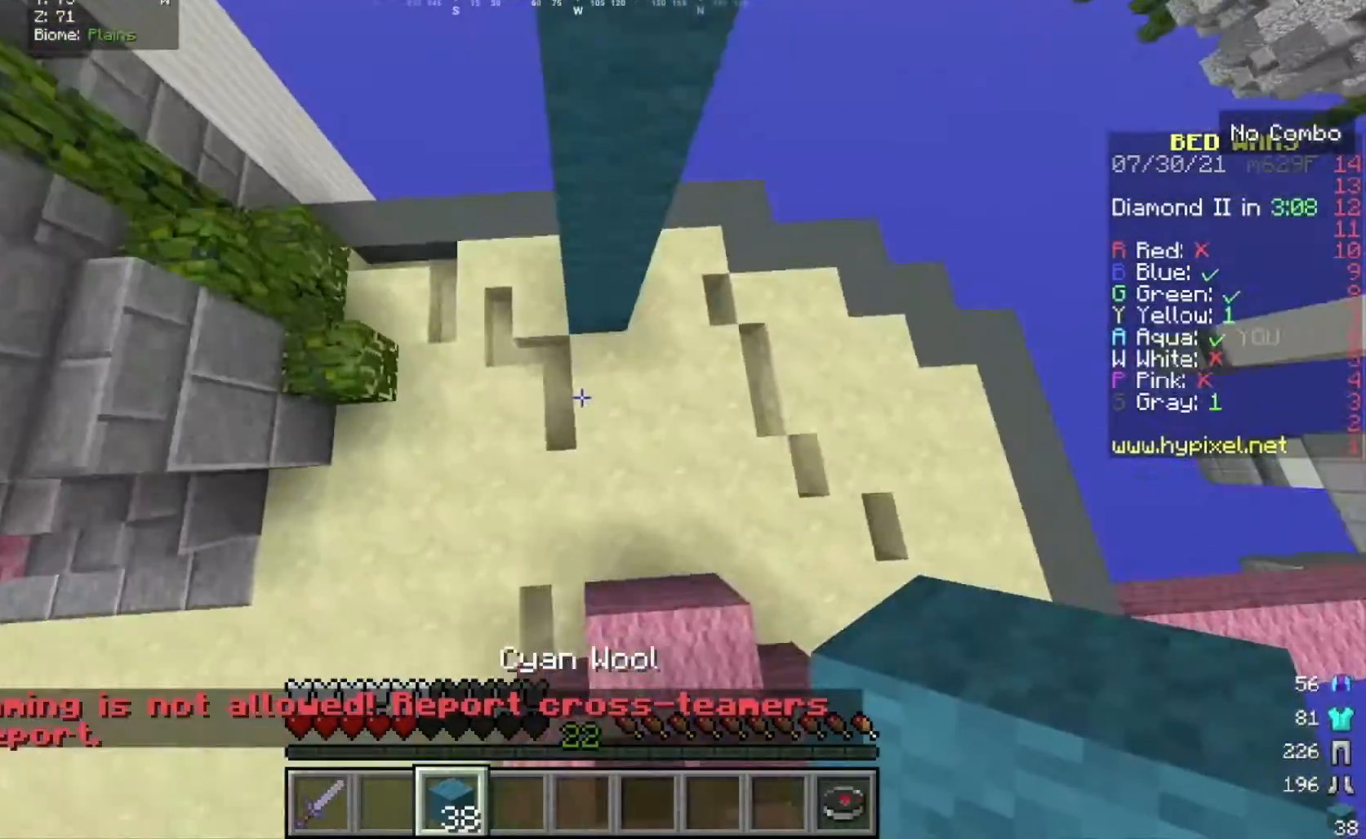
{"keys": ["w"], "mouse": [], "events": [[200, "a", "down"], [367, "a", "up"], [367, "mouse_right", "up"], [367, "s", "up"], [467, "w", "down"]]}
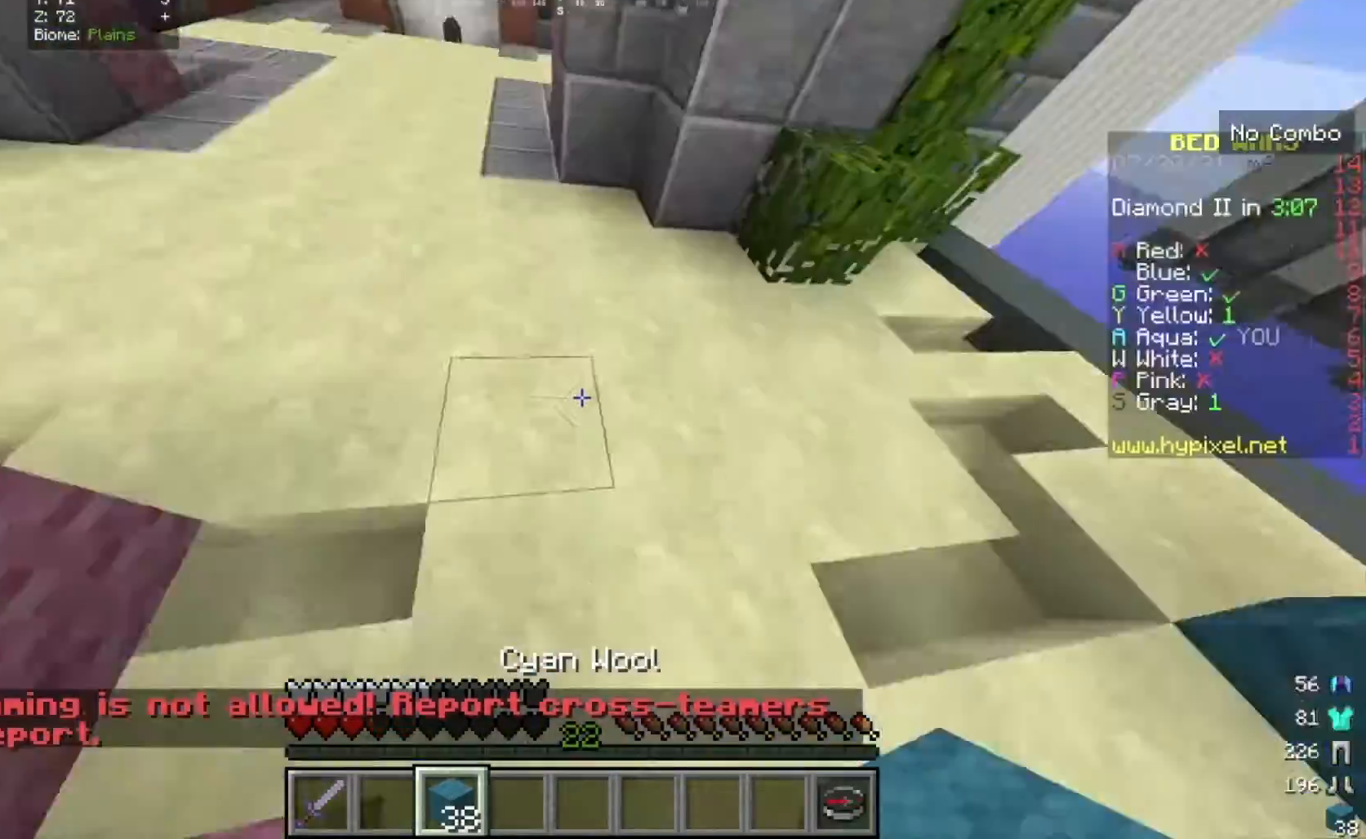
{"keys": ["w"], "mouse": [], "events": []}
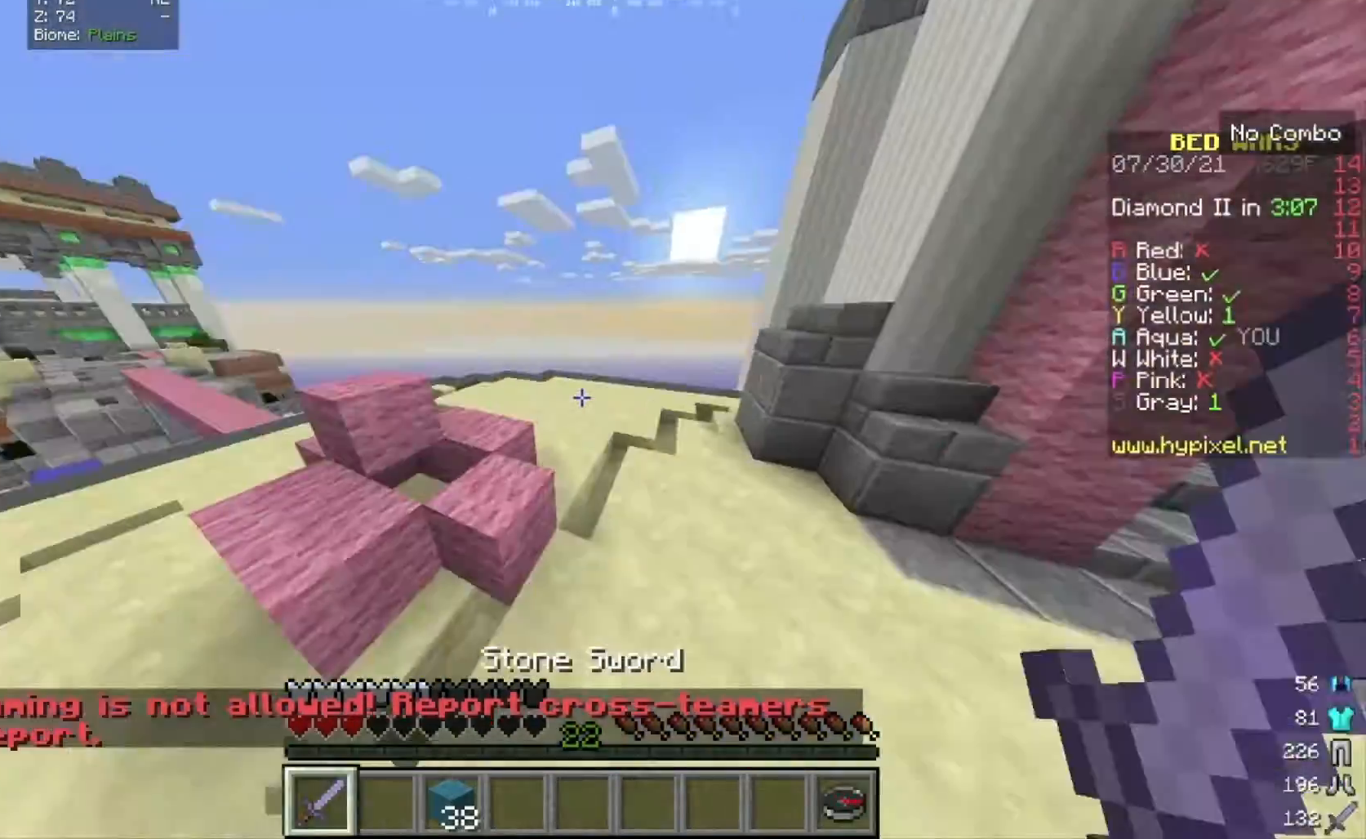
{"keys": ["w"], "mouse": [], "events": []}
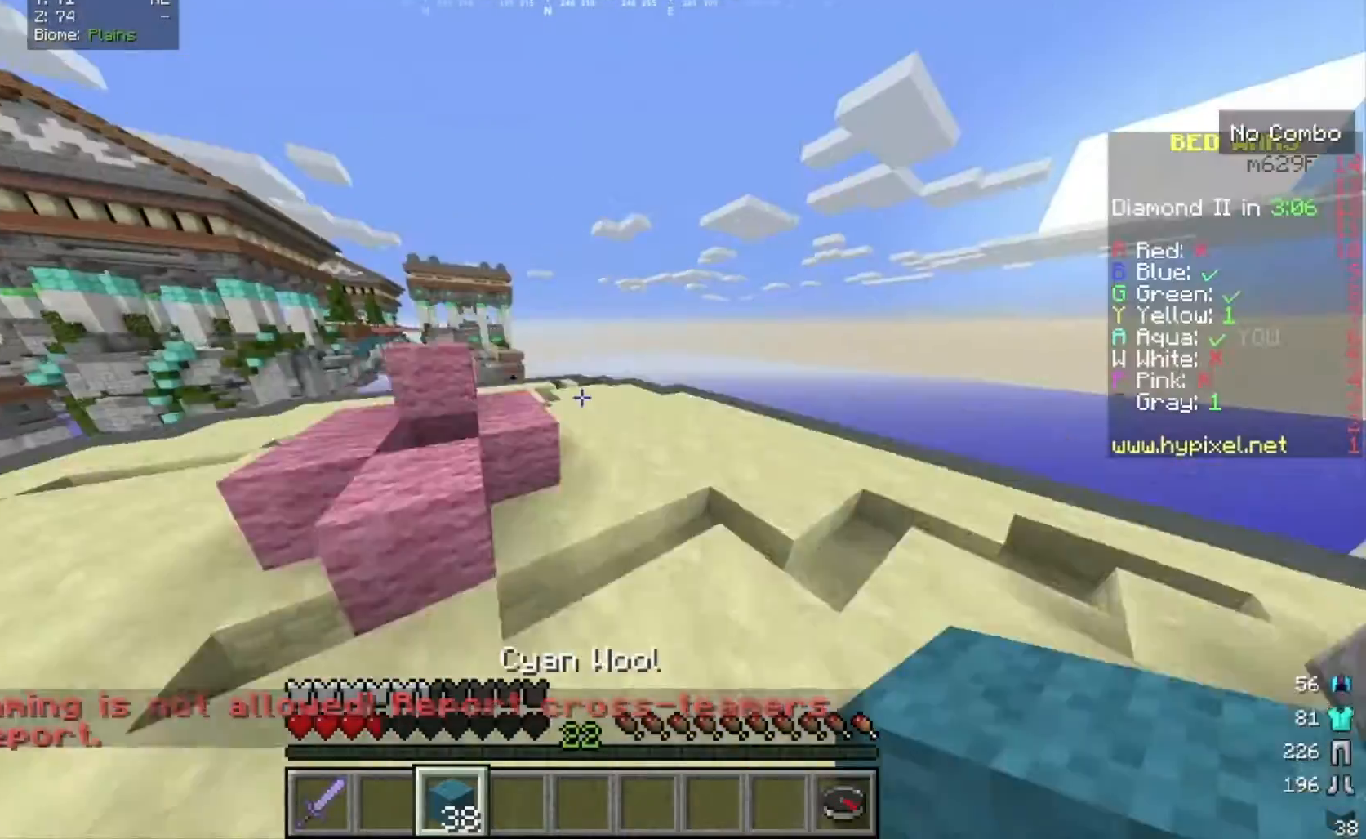
{"keys": ["w"], "mouse": [], "events": []}
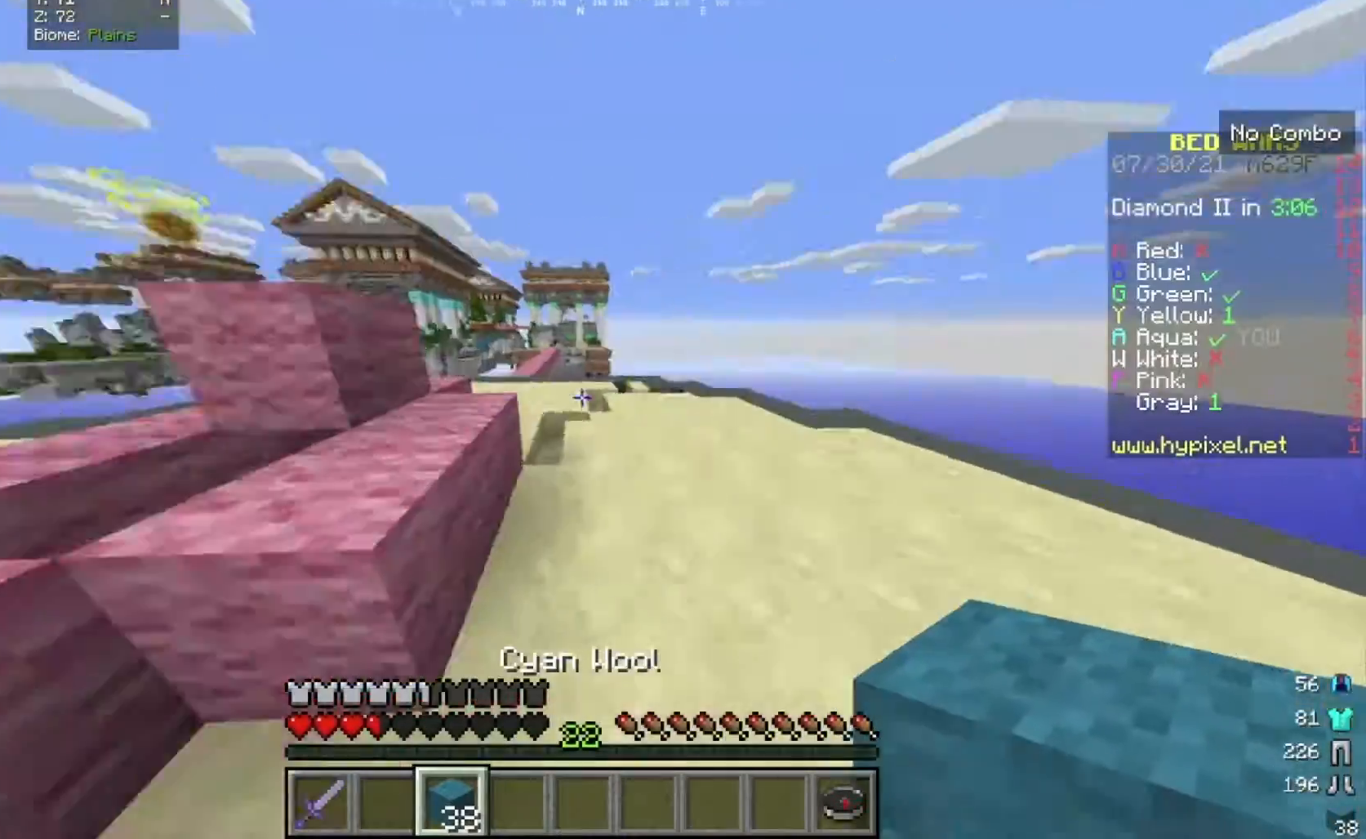
{"keys": ["w"], "mouse": [], "events": []}
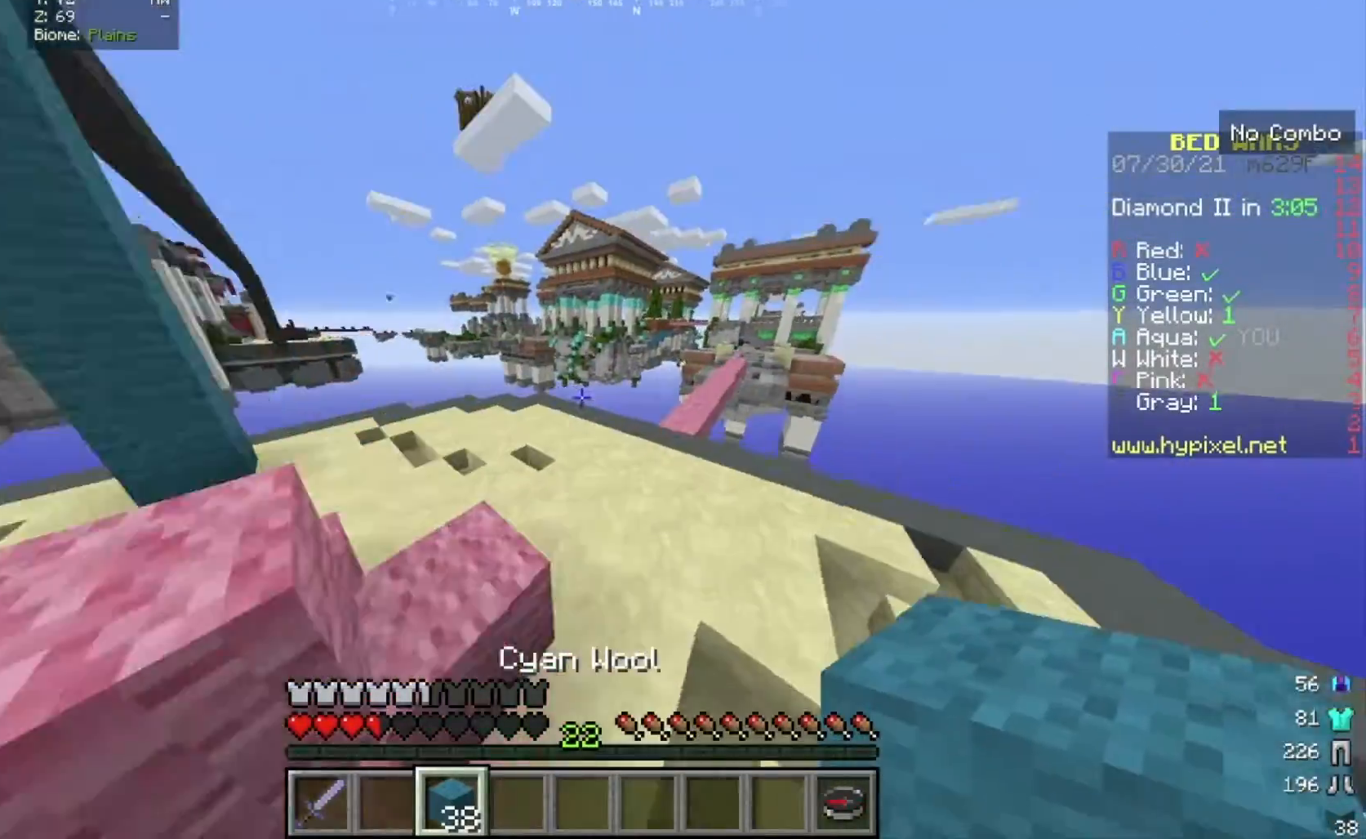
{"keys": ["w"], "mouse": [], "events": []}
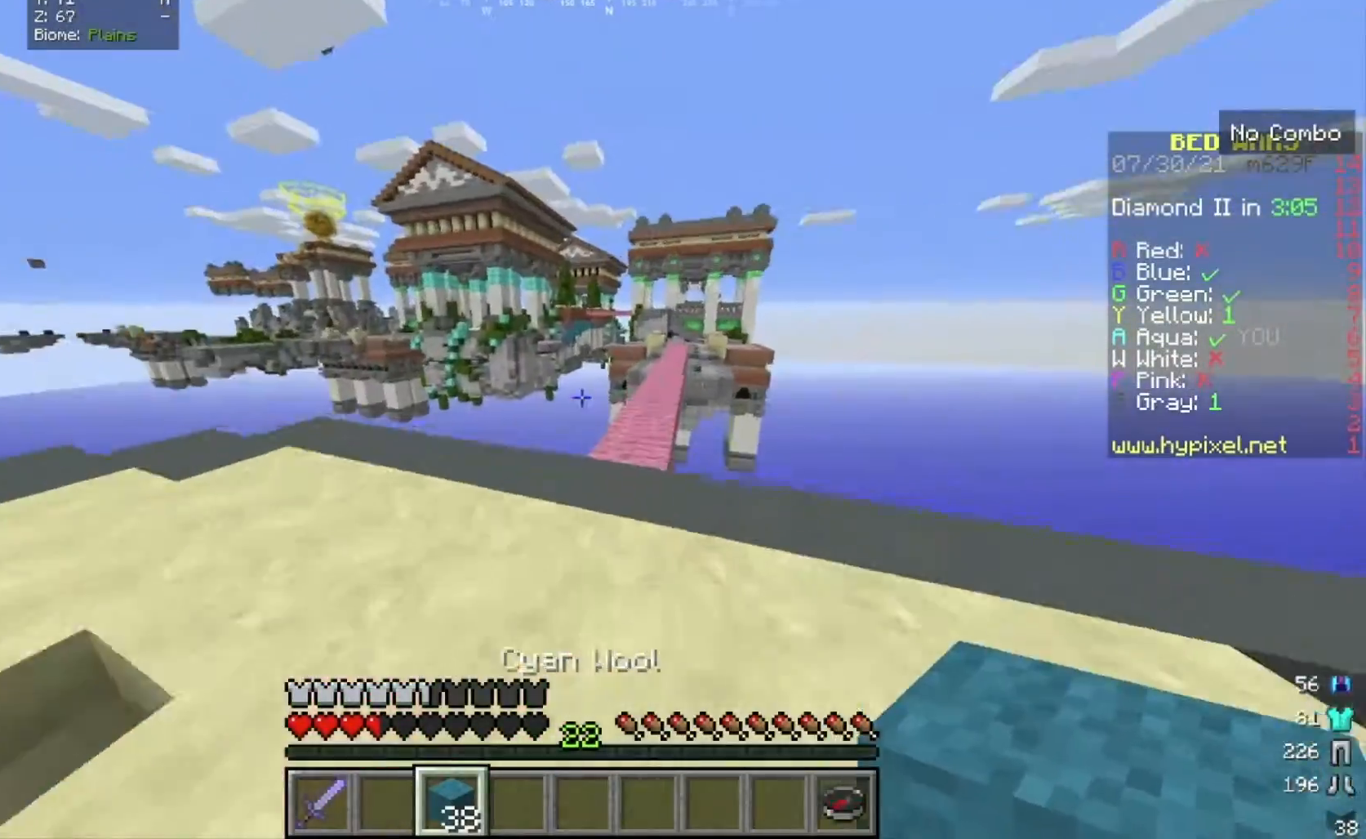
{"keys": ["w"], "mouse": [], "events": [[167, "w", "up"], [267, "w", "down"], [367, "w", "up"], [467, "w", "down"]]}
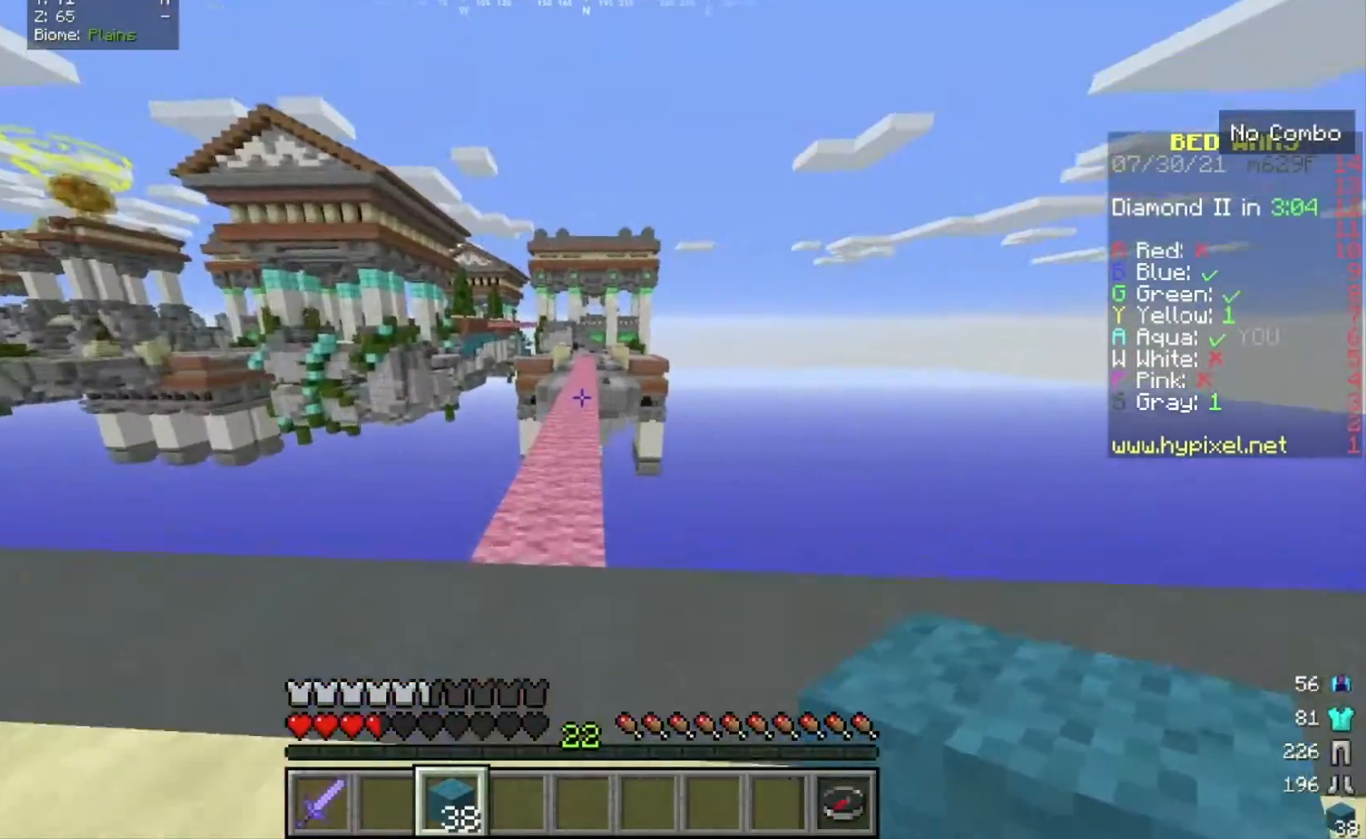
{"keys": ["w"], "mouse": [], "events": []}
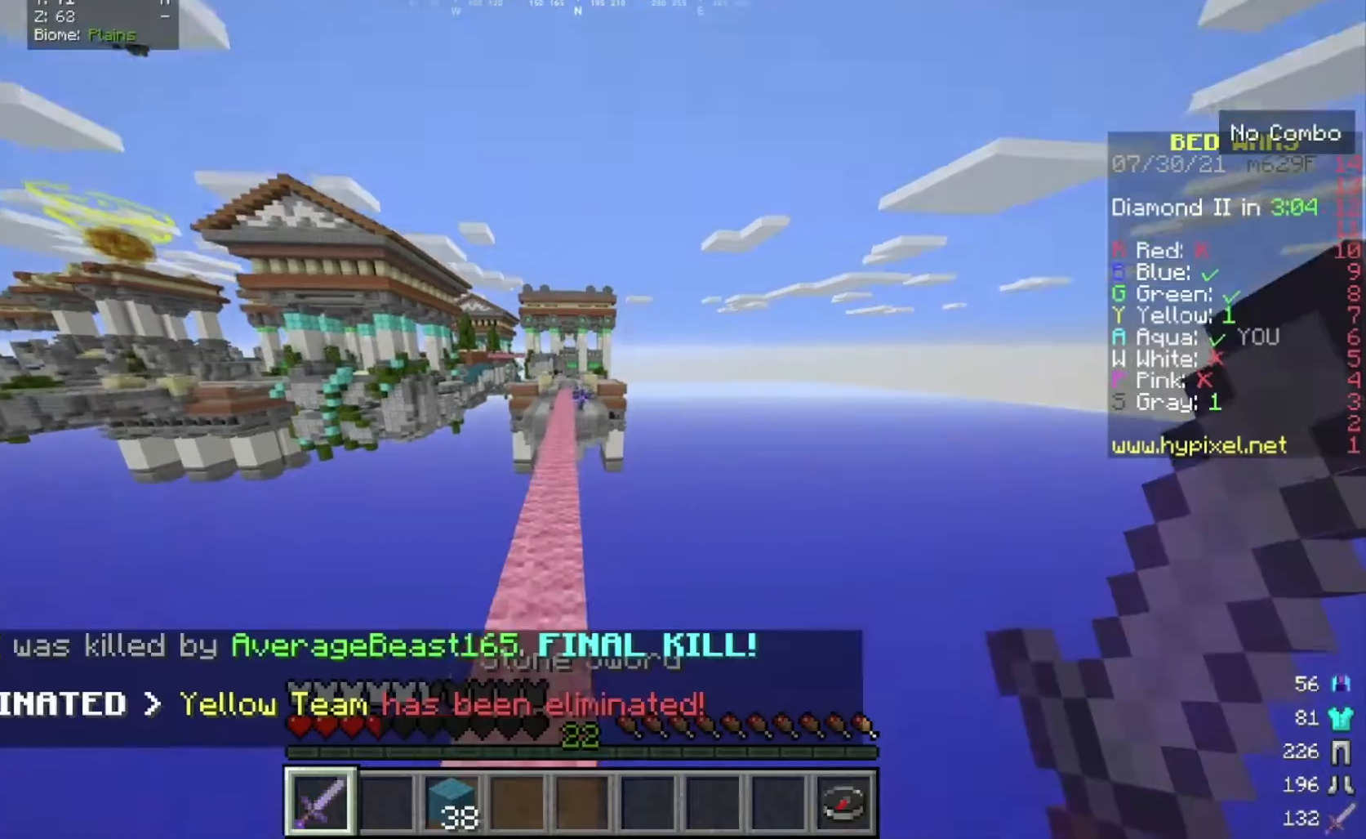
{"keys": ["w"], "mouse": [], "events": []}
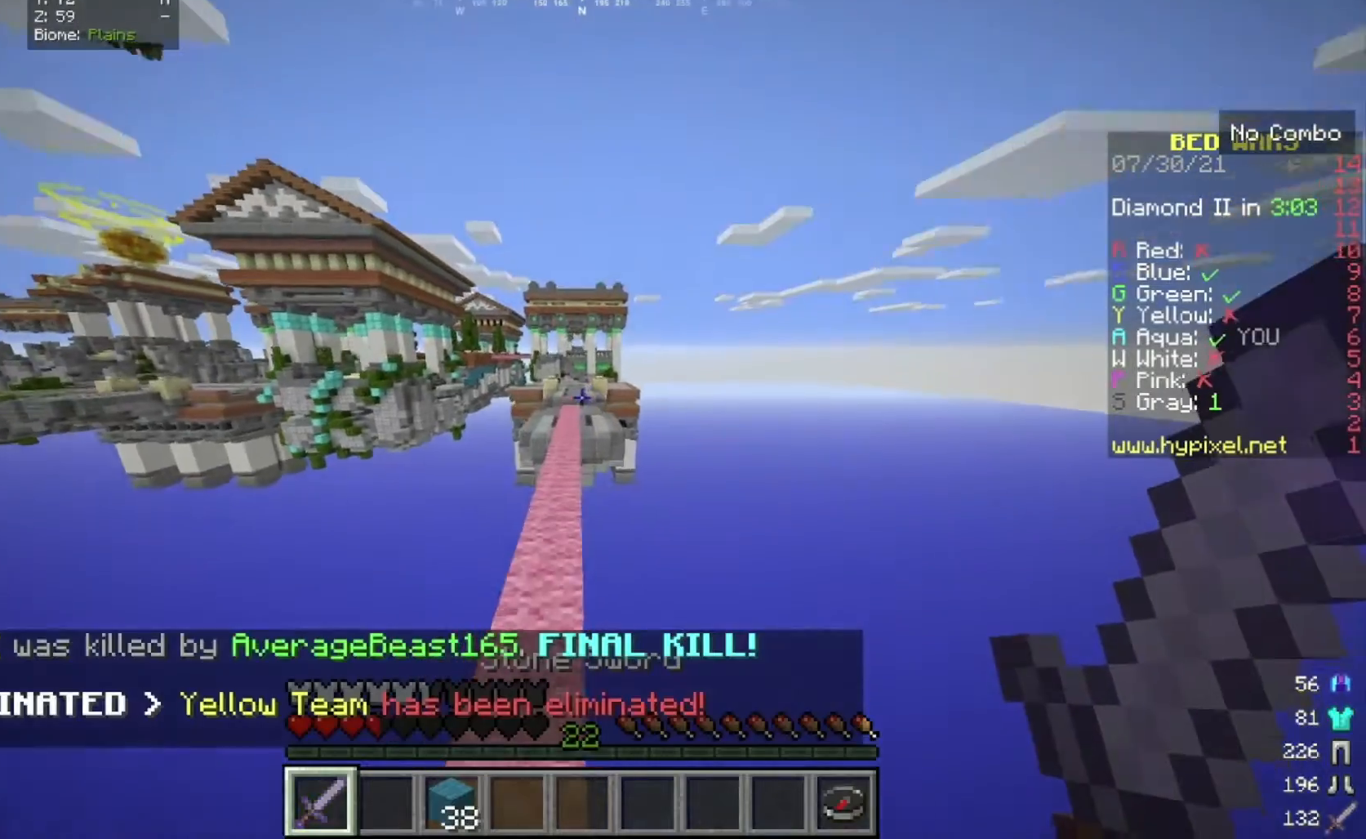
{"keys": ["w"], "mouse": [], "events": []}
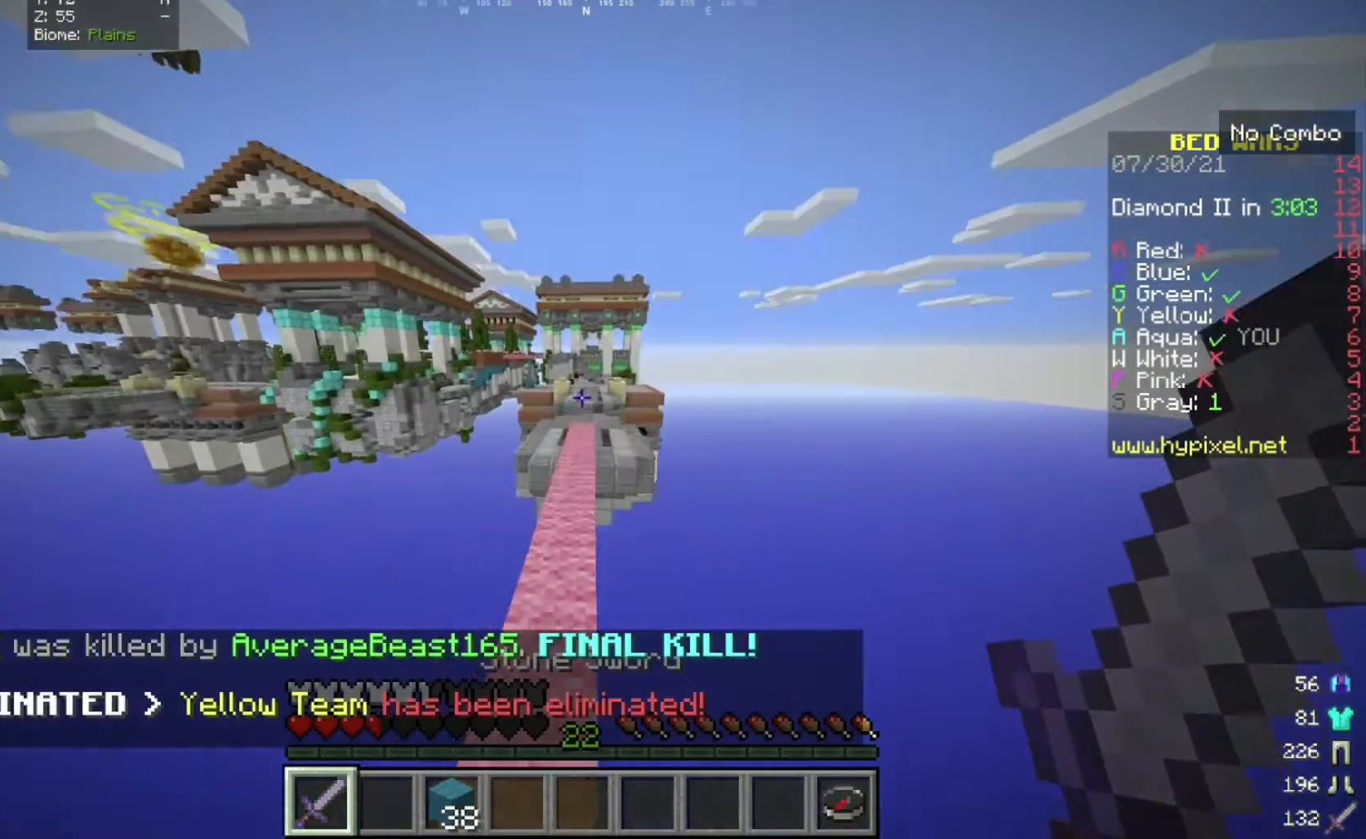
{"keys": ["w"], "mouse": [], "events": []}
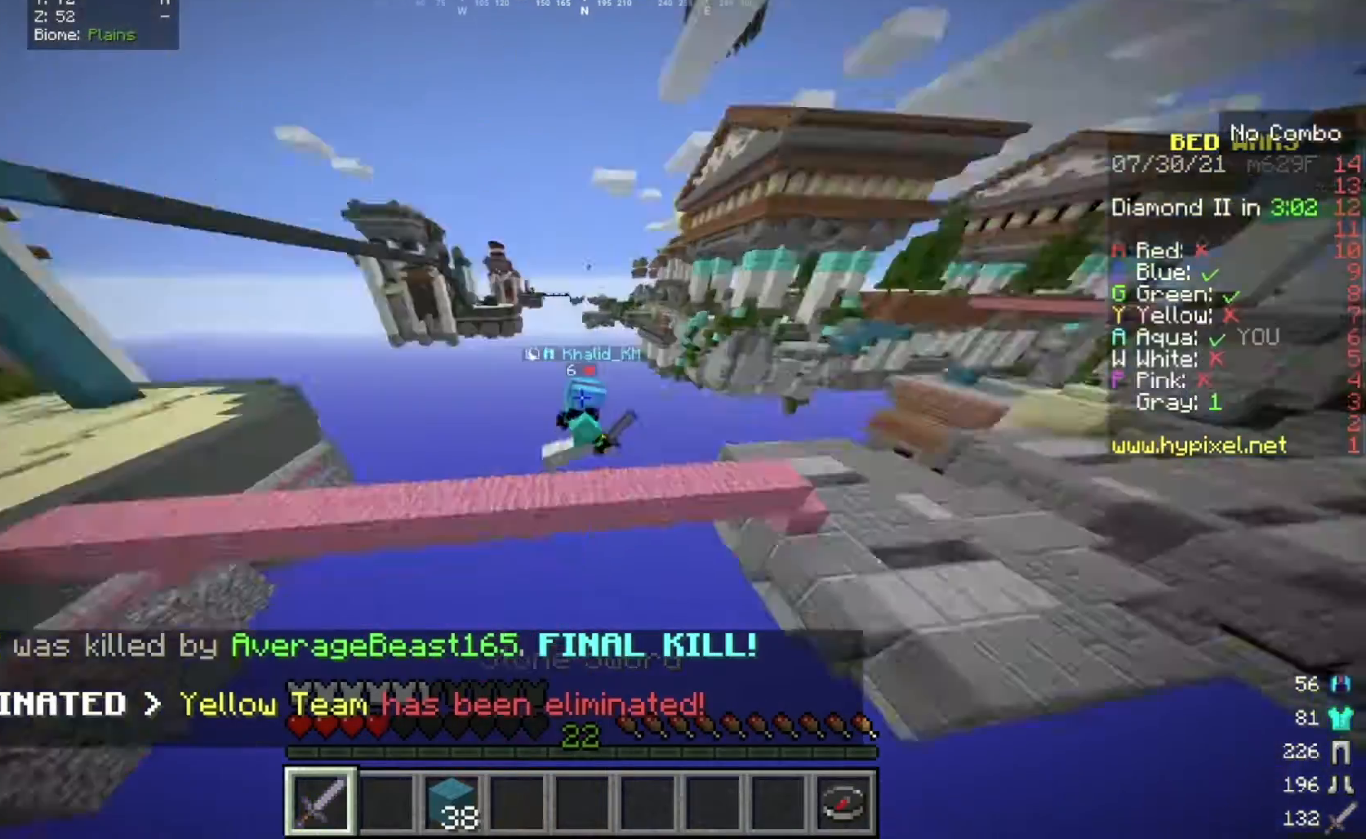
{"keys": ["w"], "mouse": [], "events": []}
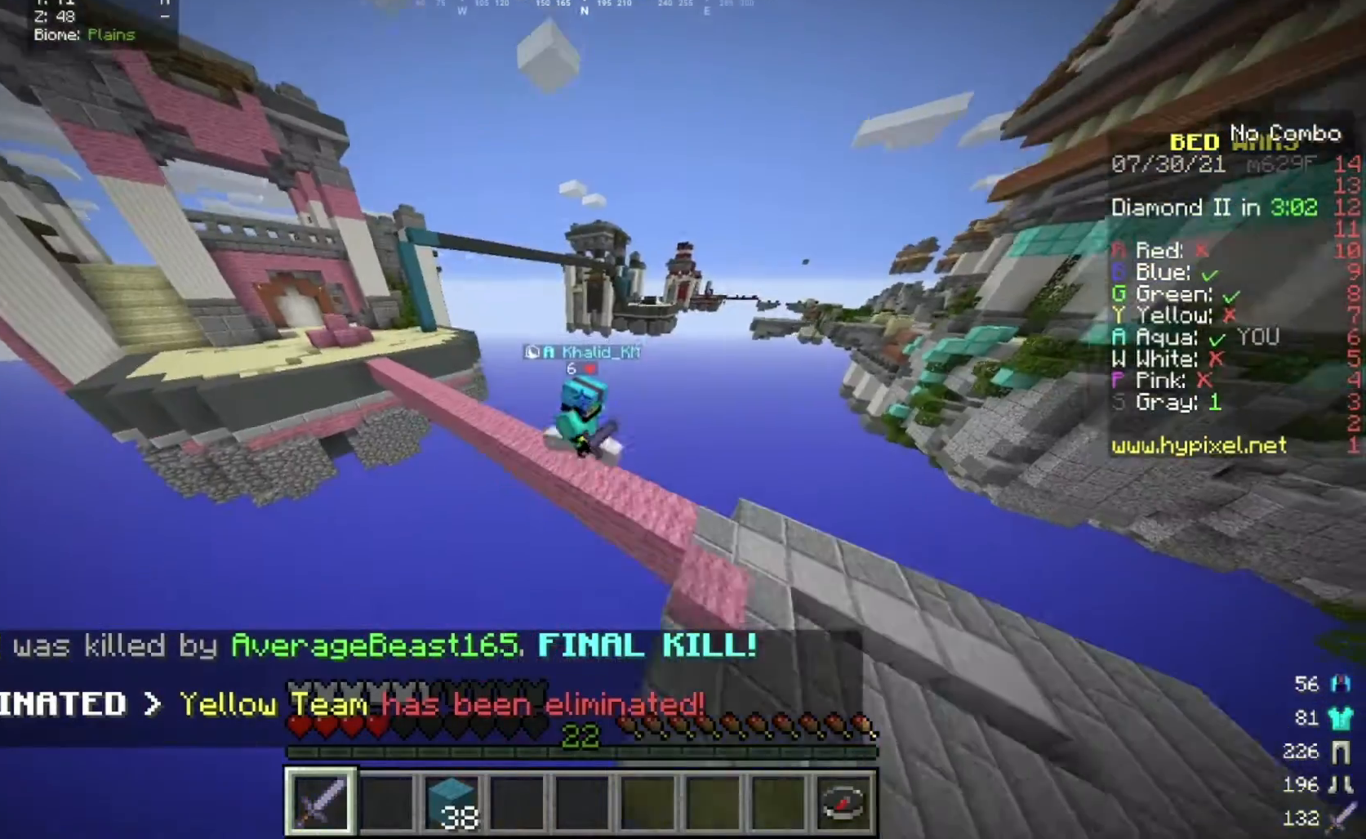
{"keys": ["w"], "mouse": [], "events": []}
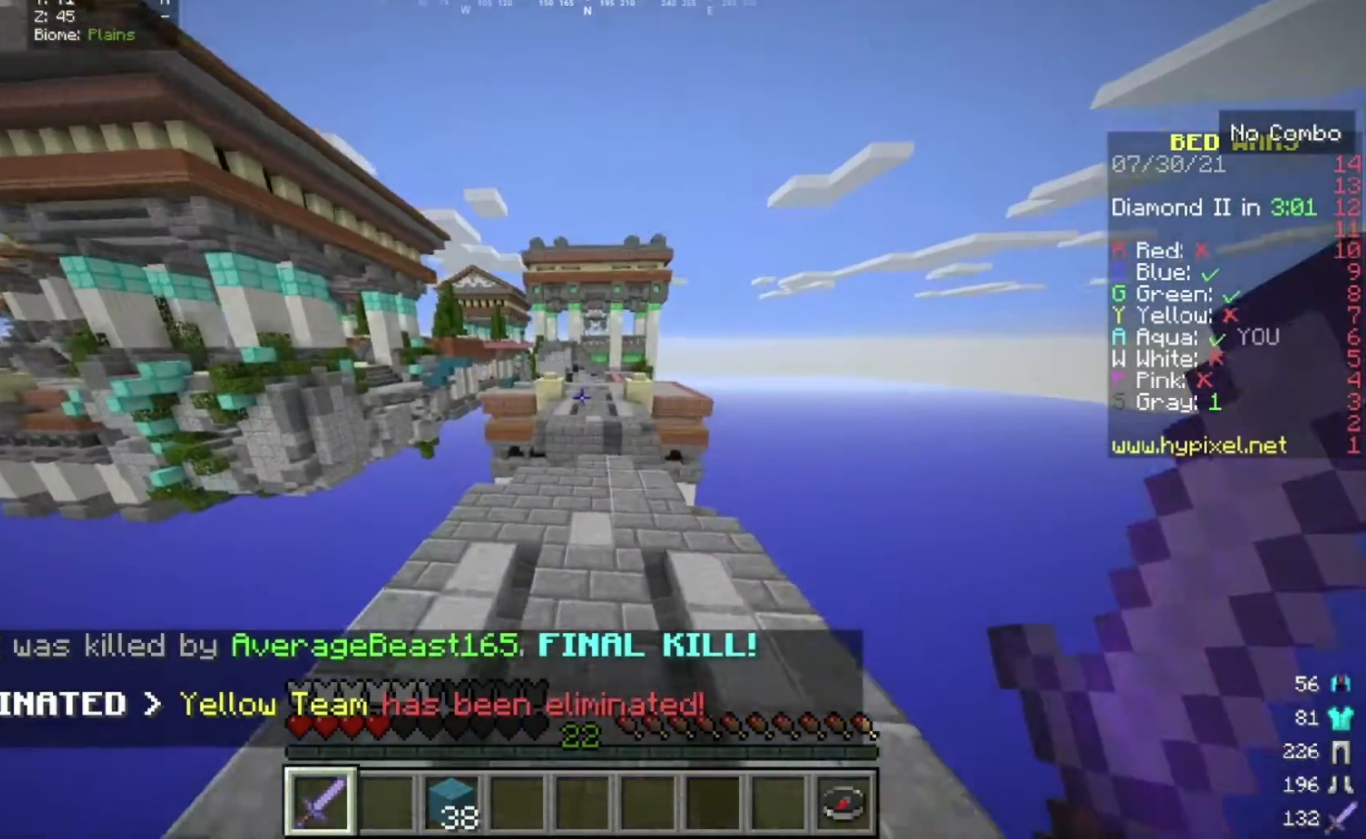
{"keys": ["w"], "mouse": [], "events": []}
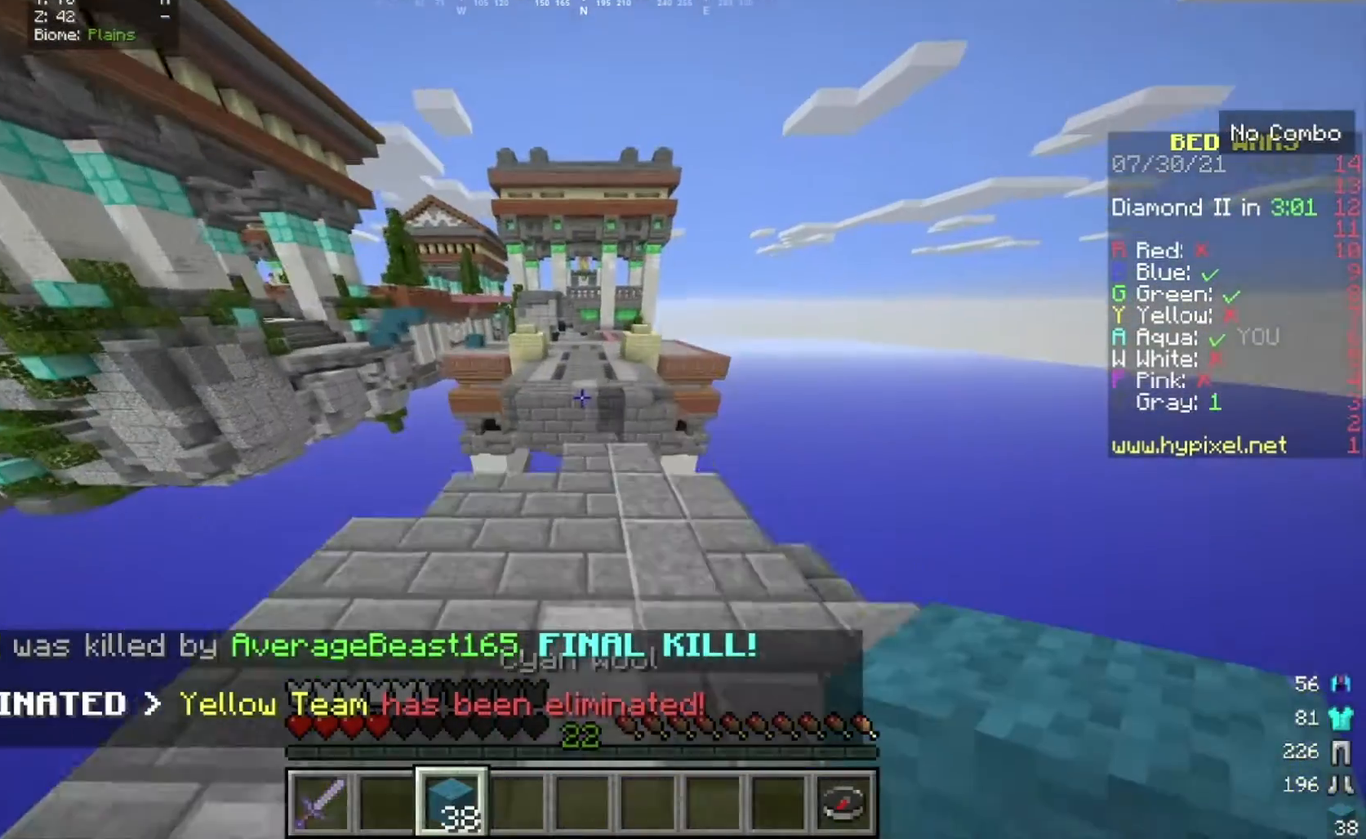
{"keys": ["w"], "mouse": [], "events": []}
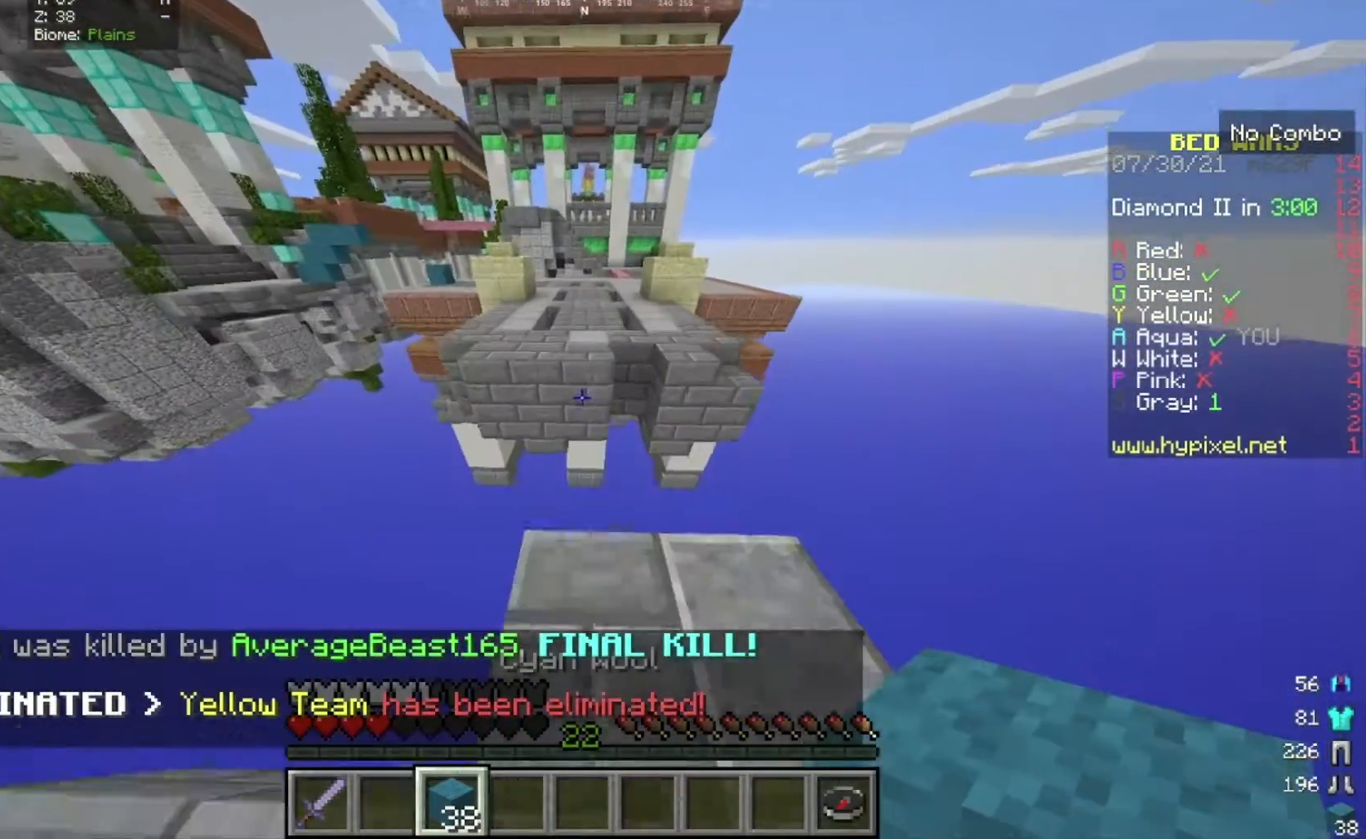
{"keys": ["w"], "mouse": [], "events": []}
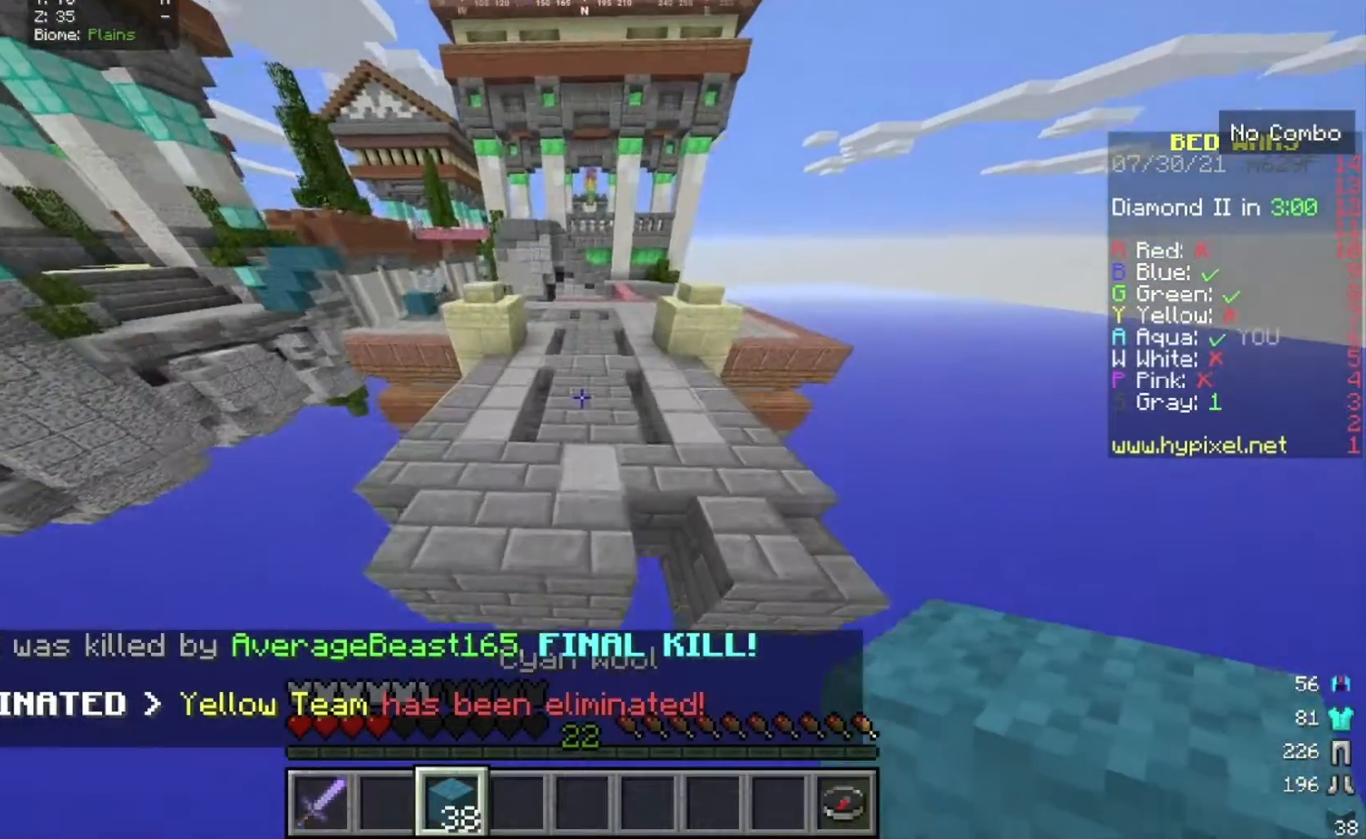
{"keys": ["s"], "mouse": ["right"], "events": [[100, "a", "down"], [200, "w", "up"], [234, "s", "down"], [300, "a", "up"], [434, "mouse_right", "down"]]}
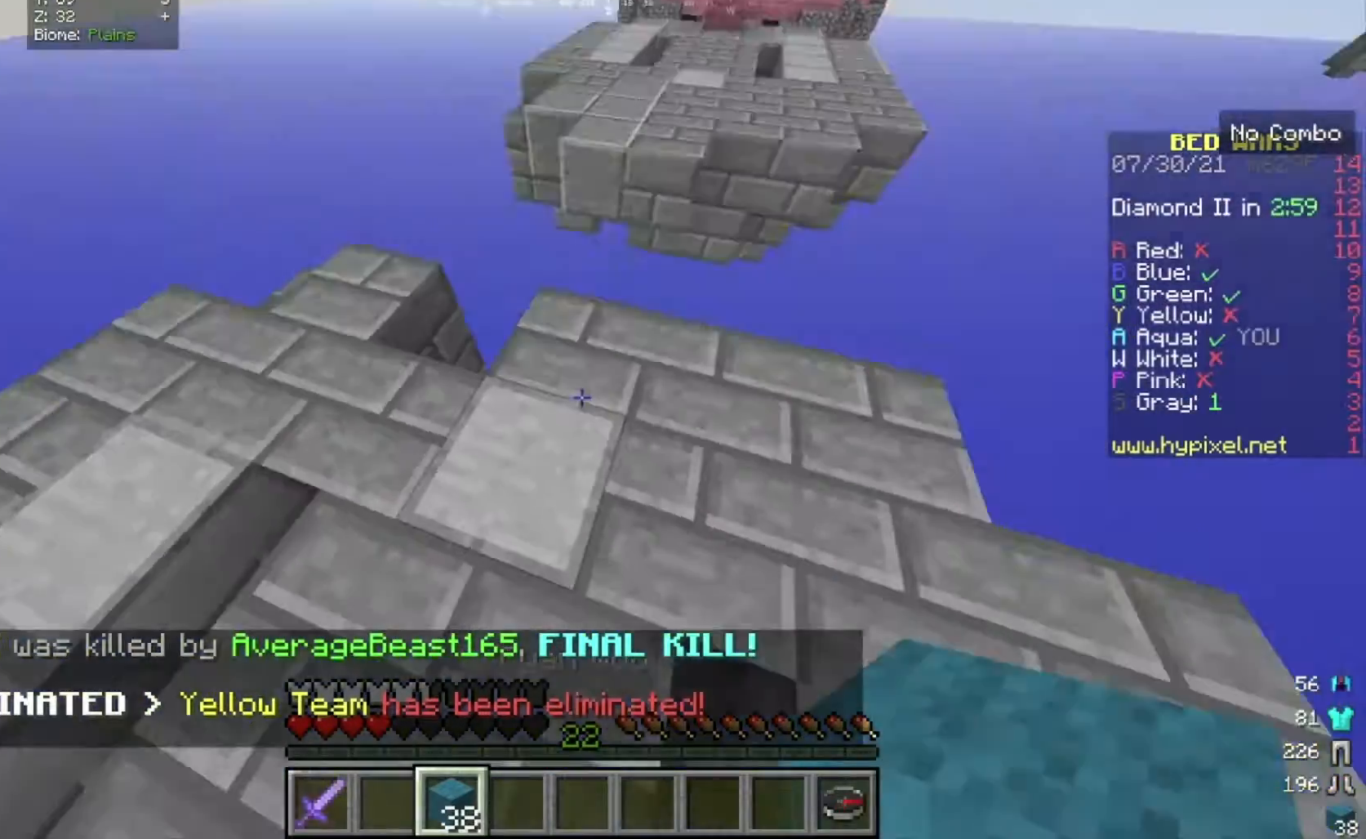
{"keys": [], "mouse": ["right"], "events": [[67, "a", "down"], [134, "s", "up"], [134, "w", "down"], [267, "a", "up"], [434, "w", "up"]]}
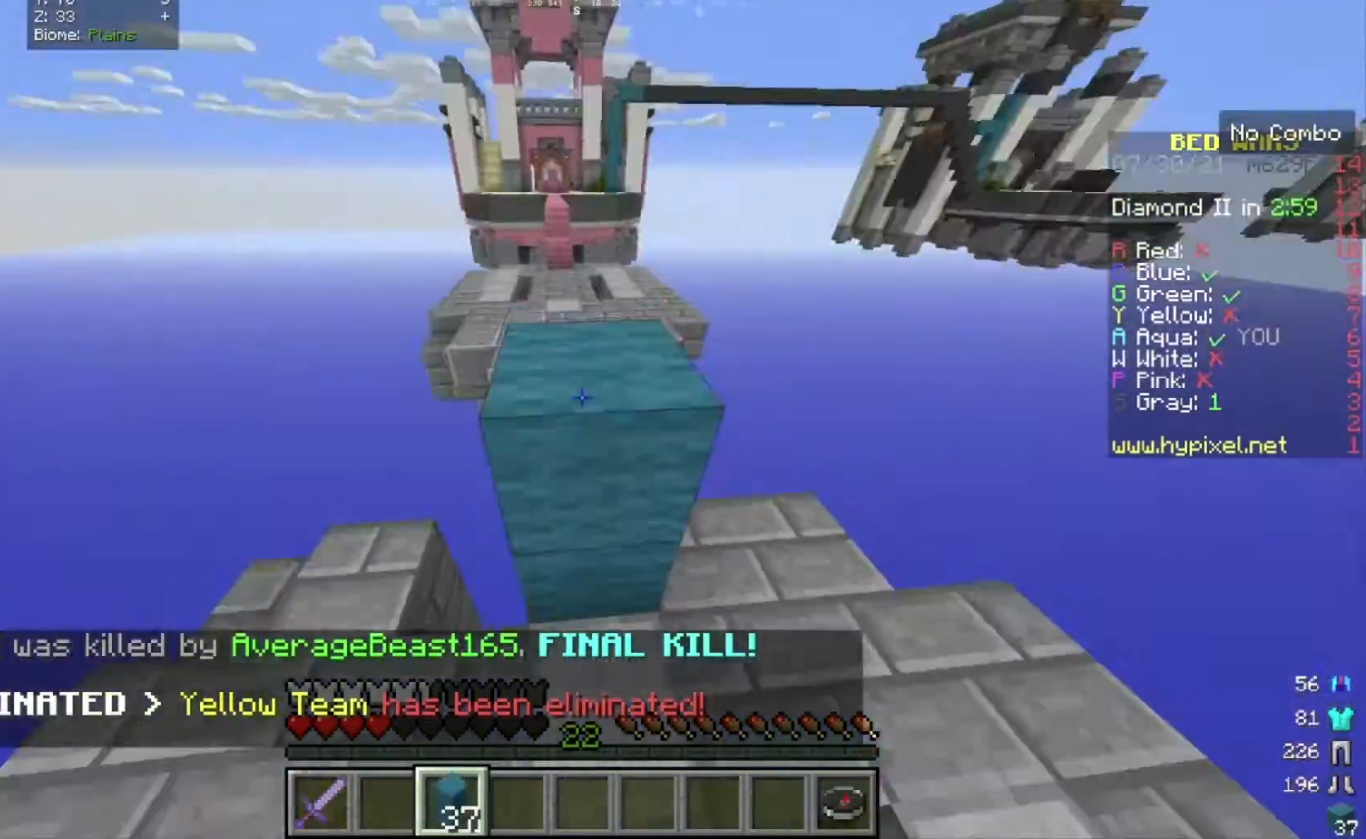
{"keys": ["w"], "mouse": [], "events": [[100, "s", "down"], [133, "mouse_right", "up"], [200, "mouse_right", "down"], [234, "s", "up"], [334, "mouse_right", "up"], [400, "w", "down"]]}
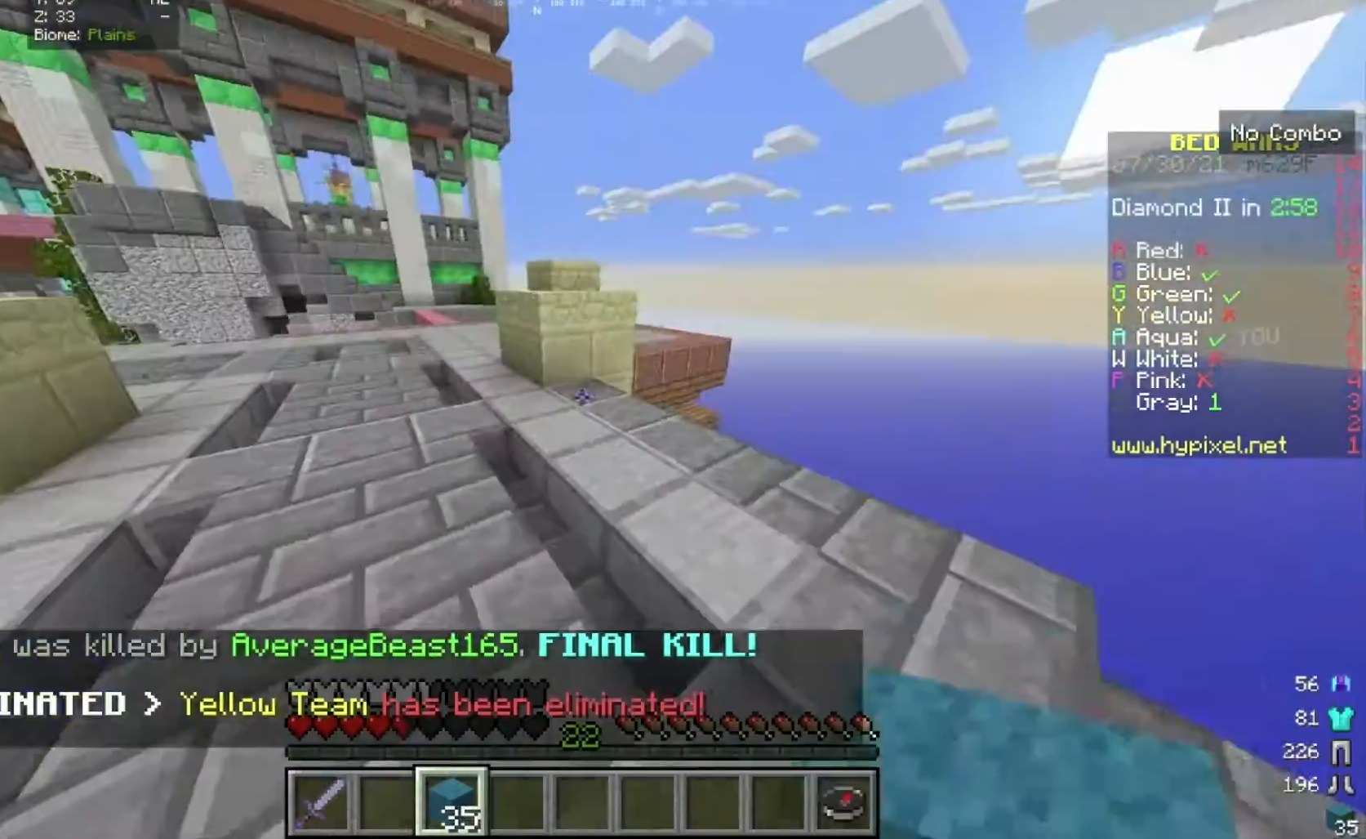
{"keys": ["a", "w"], "mouse": [], "events": [[401, "a", "down"]]}
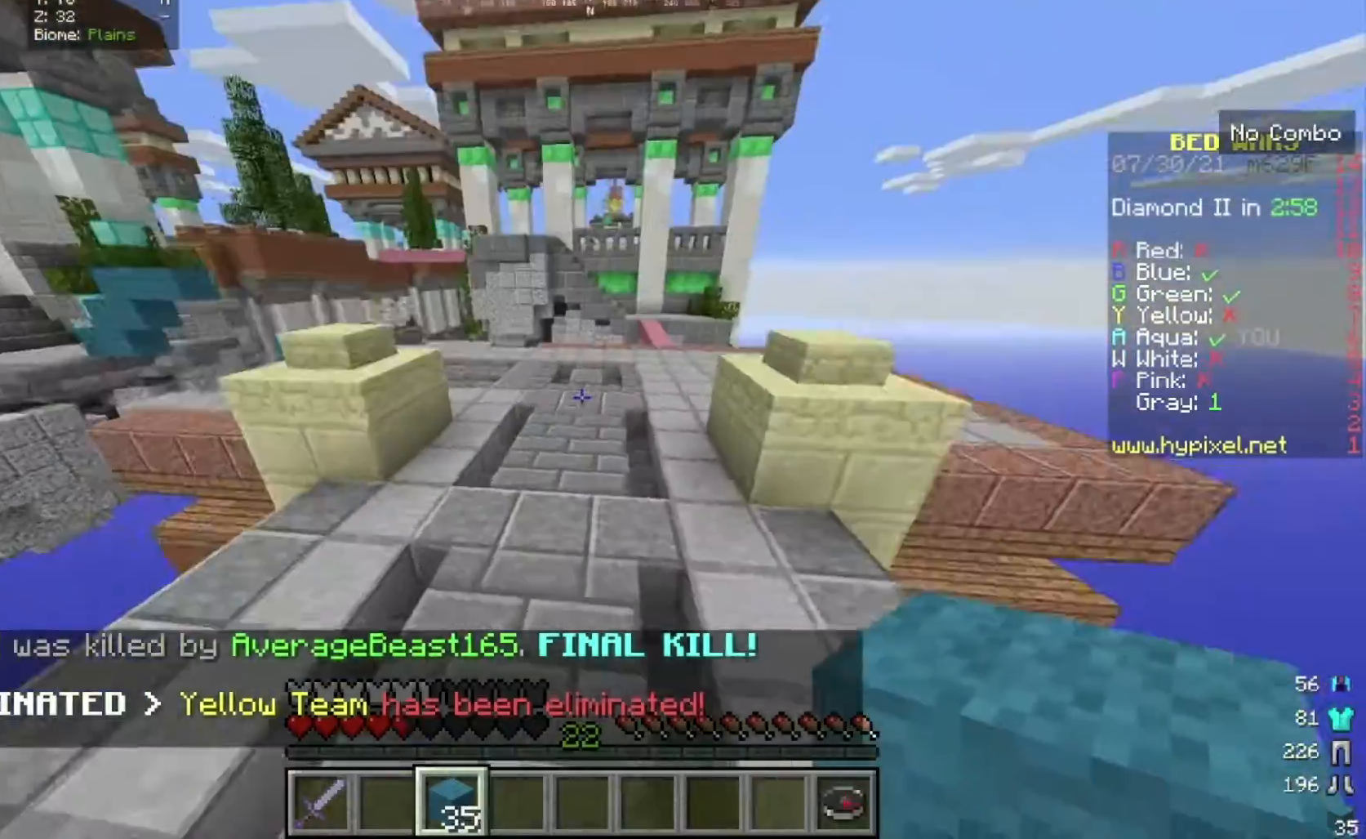
{"keys": ["w"], "mouse": [], "events": [[33, "a", "up"], [234, "w", "up"], [334, "w", "down"]]}
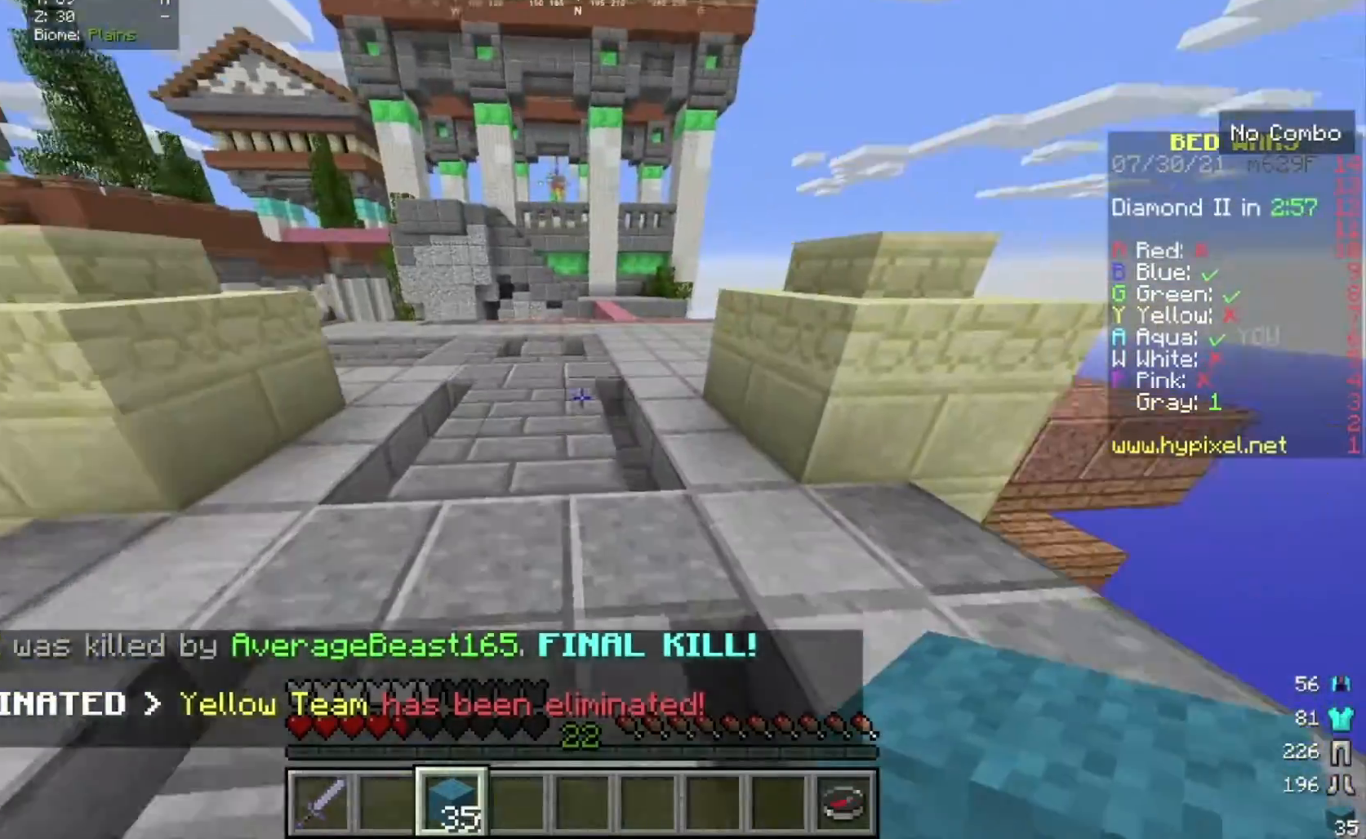
{"keys": ["w"], "mouse": [], "events": []}
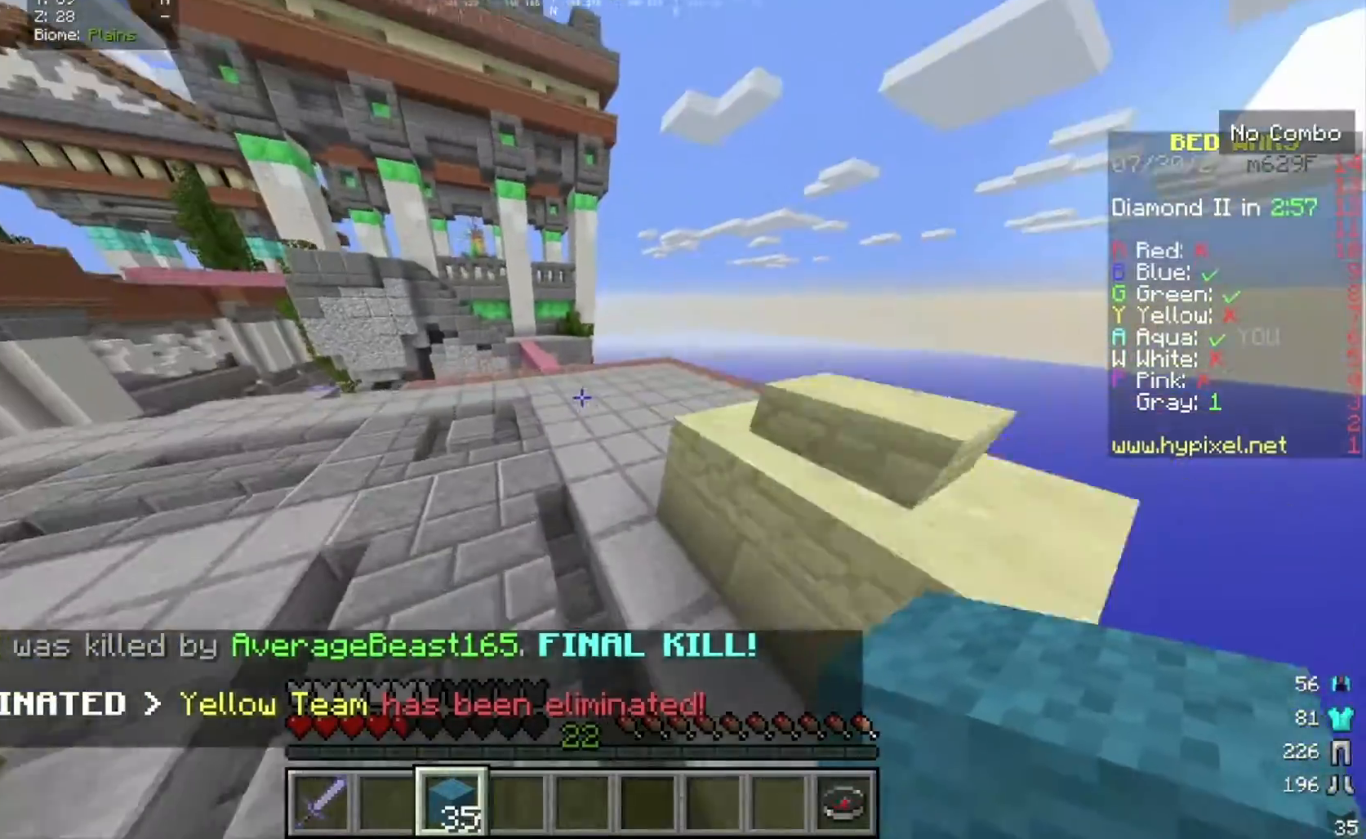
{"keys": ["w"], "mouse": [], "events": []}
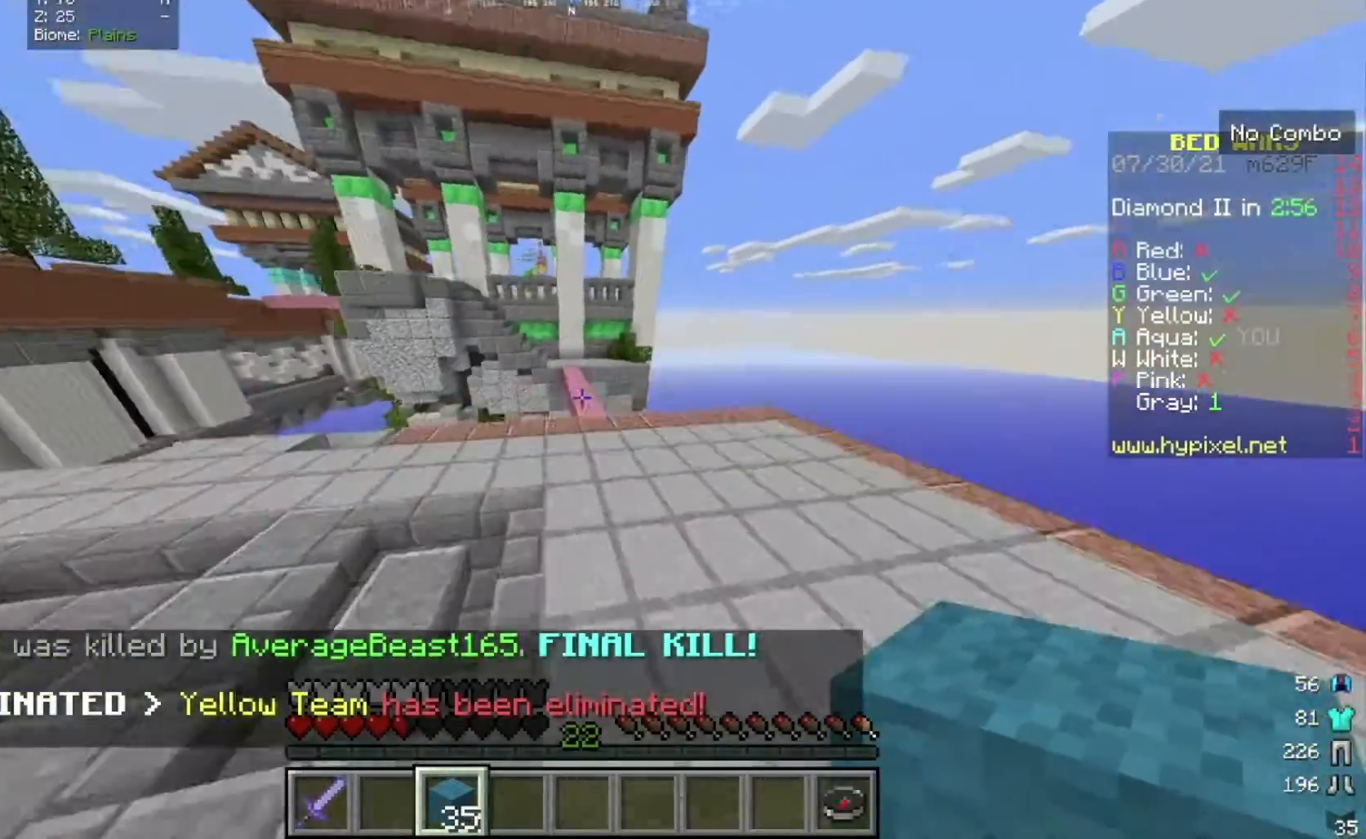
{"keys": ["w"], "mouse": [], "events": []}
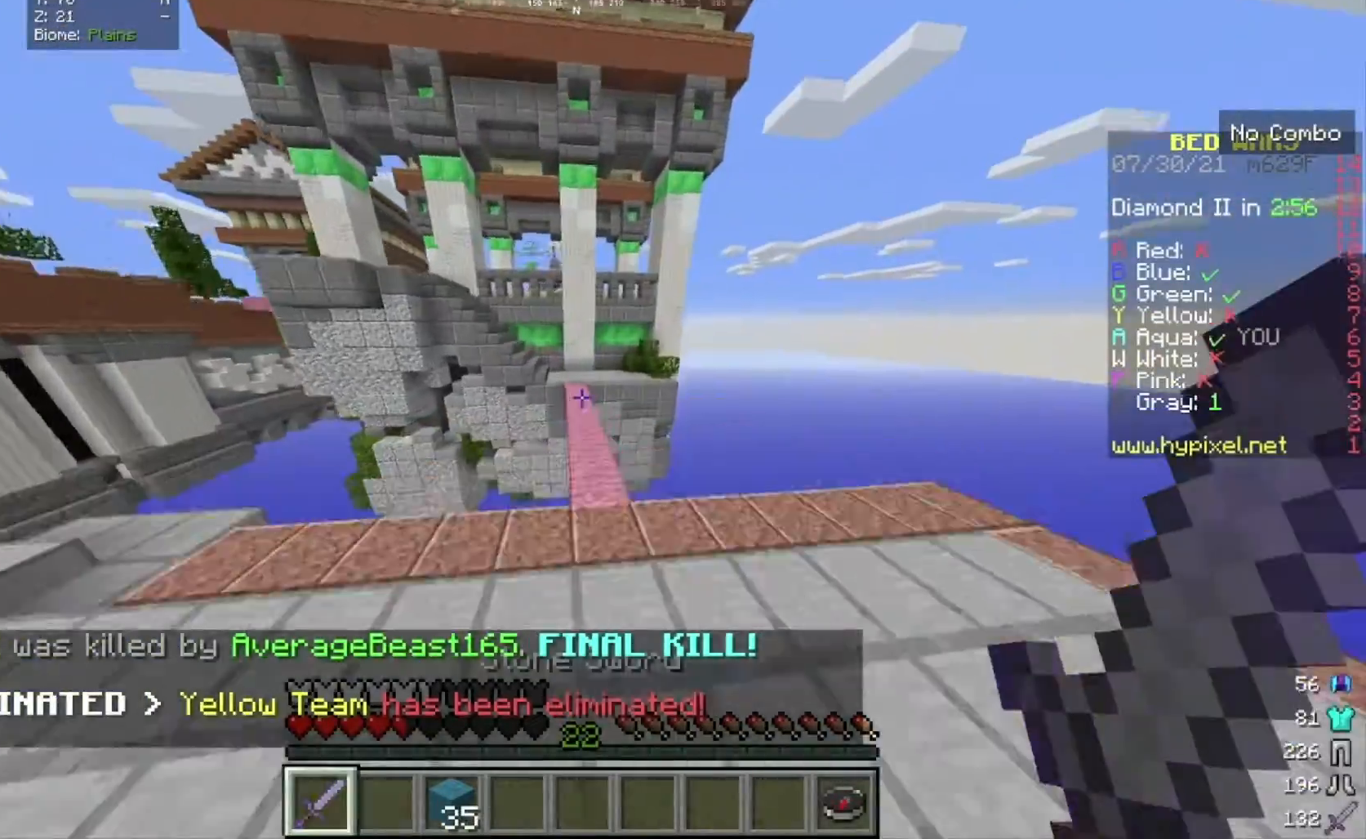
{"keys": ["d", "w"], "mouse": [], "events": [[434, "d", "down"]]}